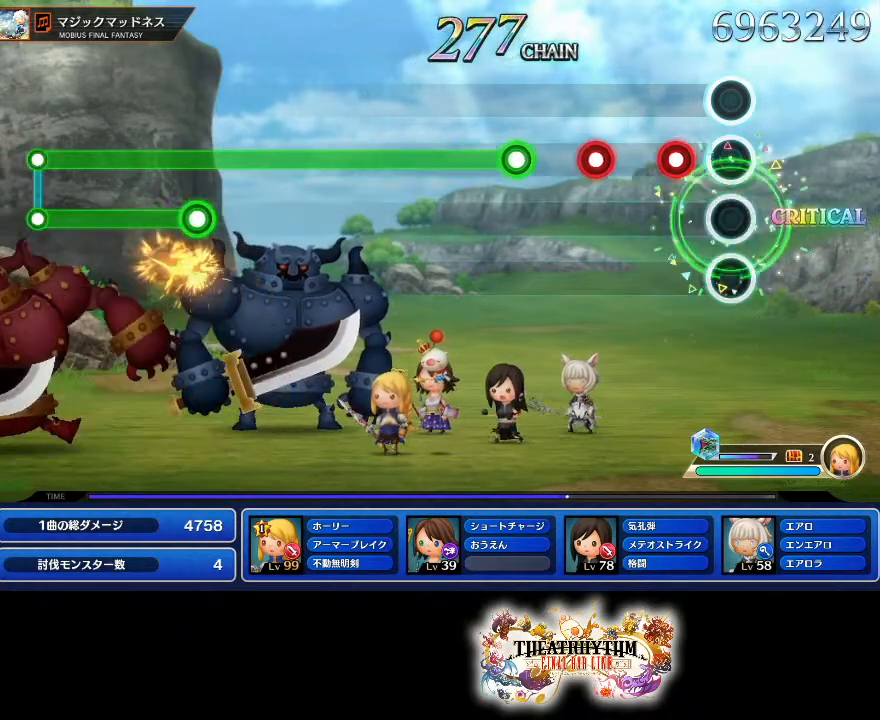
Gameplay with a controller (PlayStation layout); each line is a JSON object with the inputs held at the frame after it (dt_ms = milliseconds from this image to that frame). "events" lists button and stick changes between this image and that frame as [ms after this image, input, new state], when the widget could be followed in between. Not read: L1 L3 R1 R2 R3.
{"dt_ms": 501, "buttons": [], "left_stick": "center", "right_stick": "center"}
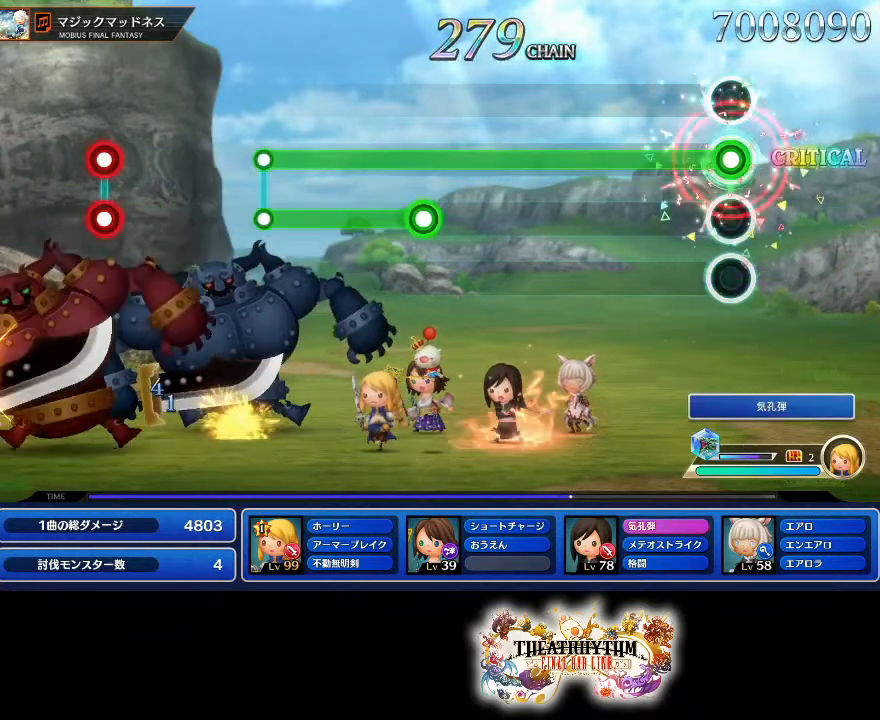
{"dt_ms": 500, "buttons": [], "left_stick": "center", "right_stick": "center", "events": []}
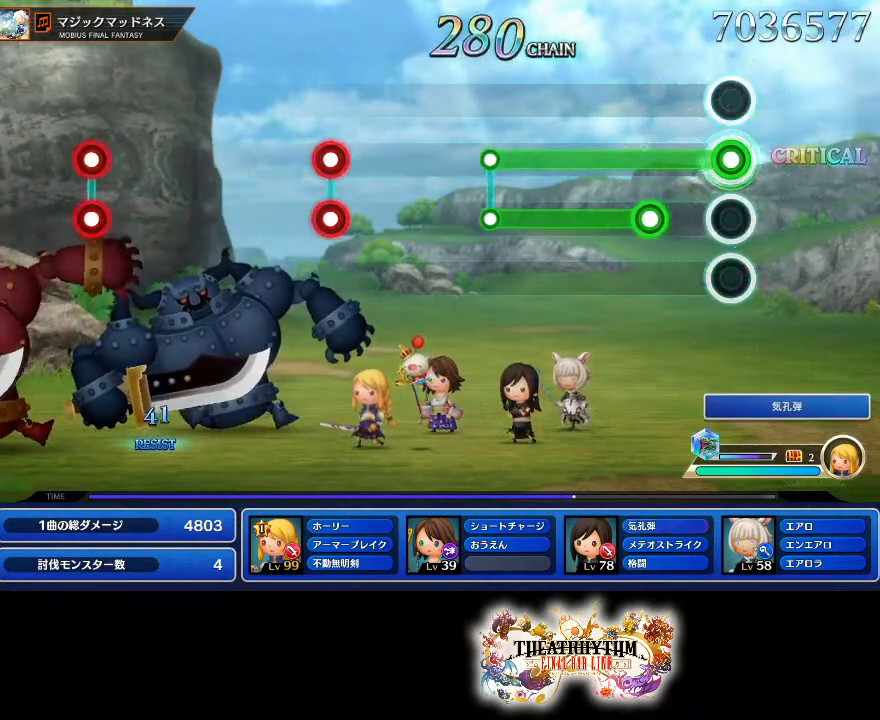
{"dt_ms": 501, "buttons": [], "left_stick": "center", "right_stick": "center", "events": []}
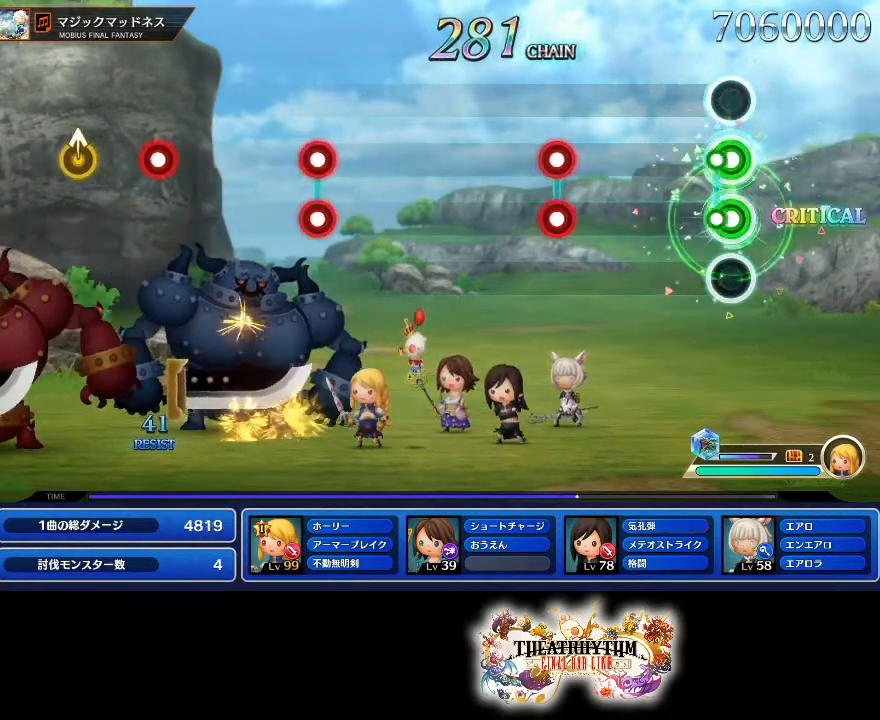
{"dt_ms": 500, "buttons": ["L2"], "left_stick": "center", "right_stick": "center", "events": [[400, "L2", "down"]]}
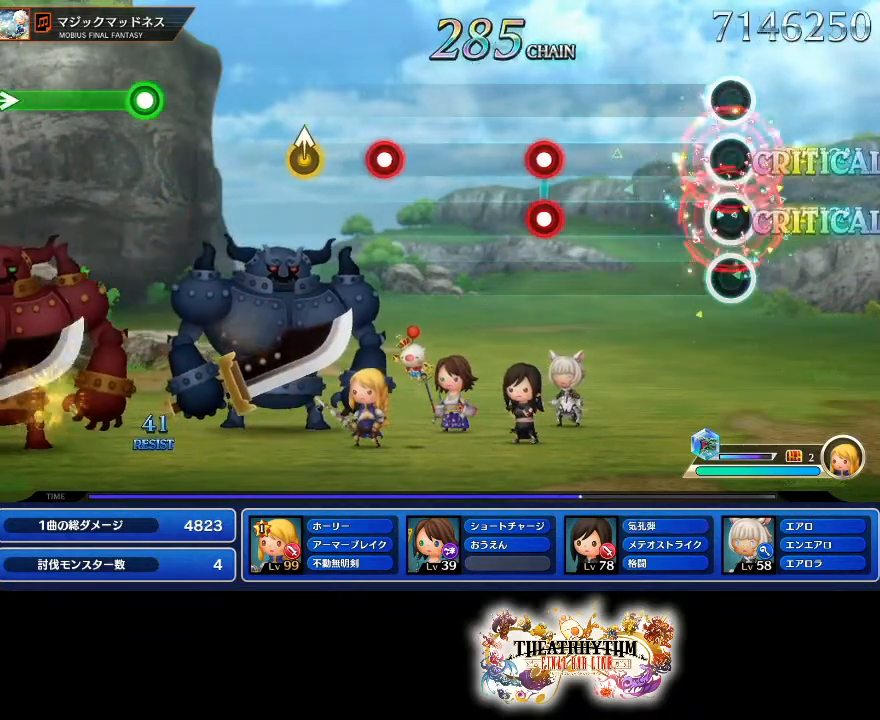
{"dt_ms": 985, "buttons": [], "left_stick": "up", "right_stick": "center"}